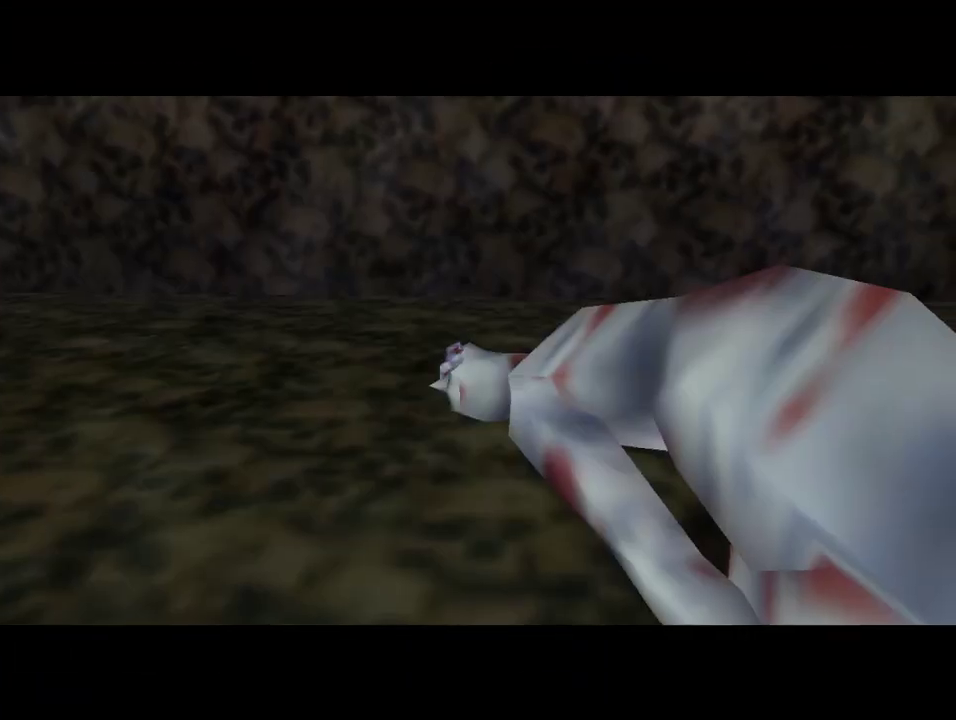
Gameplay with a controller (Nintendo layout); each line is a JSON object with the inputs held at the frame after it. "events" lists button and stick changes between this image and that frame as [ms after this image, input, new state], when the widget could be followed in between. Not read: L1 L3 R1 R3.
{"buttons": [], "left_stick": "center", "events": []}
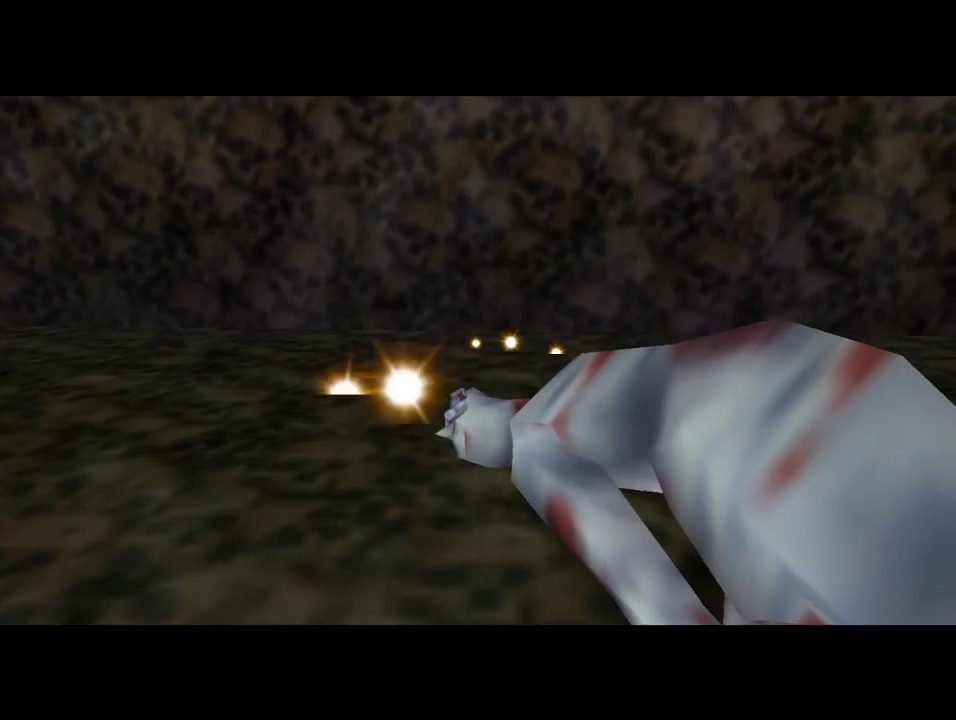
{"buttons": [], "left_stick": "center", "events": []}
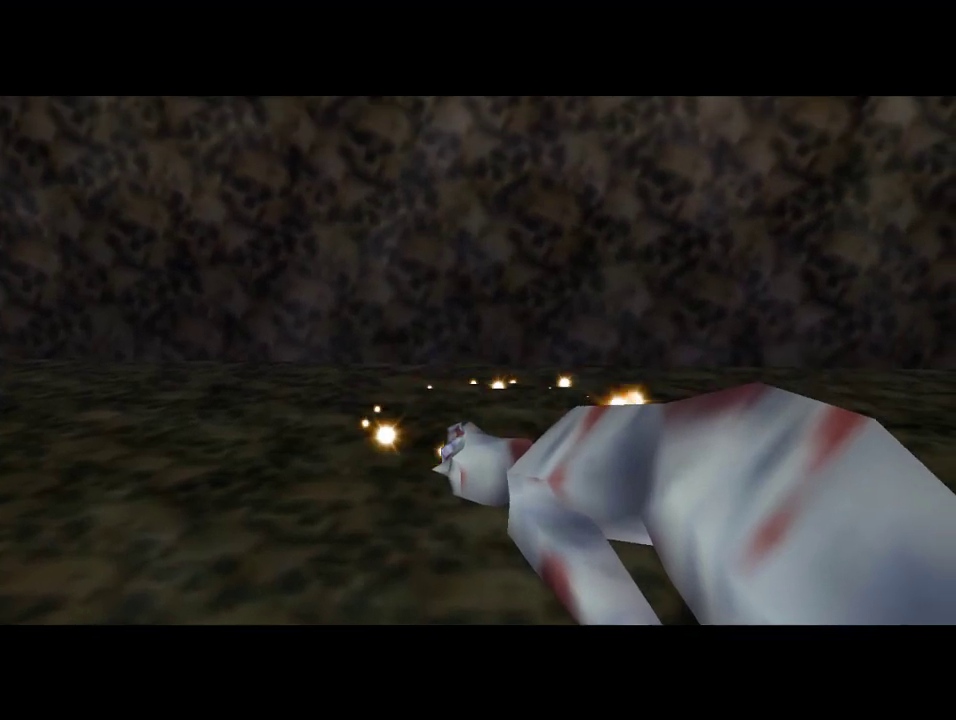
{"buttons": [], "left_stick": "center", "events": []}
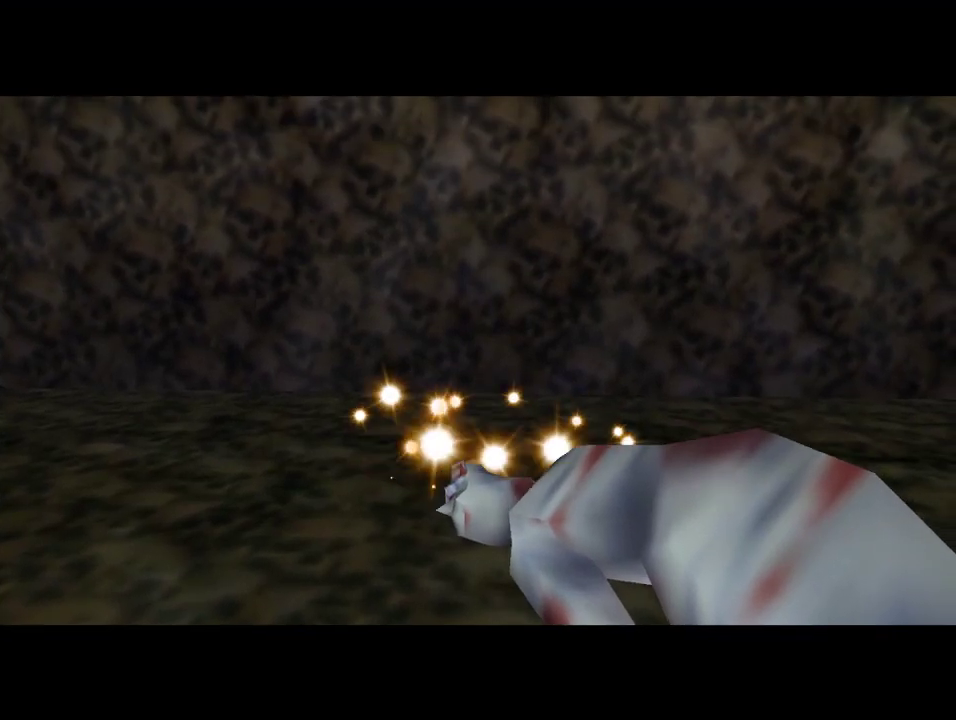
{"buttons": [], "left_stick": "center", "events": []}
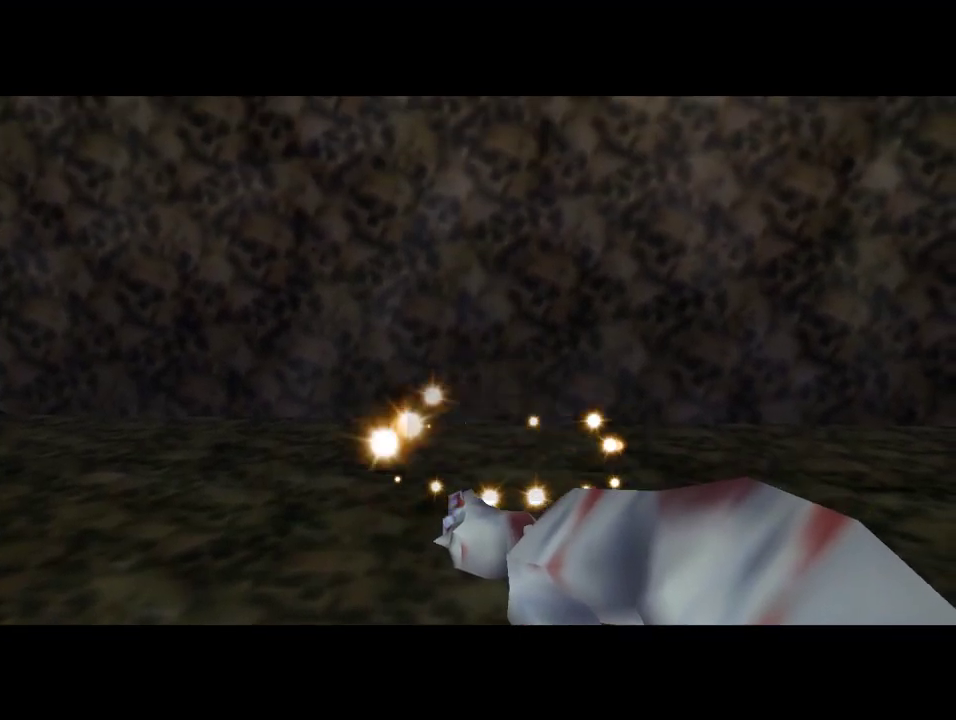
{"buttons": [], "left_stick": "center", "events": []}
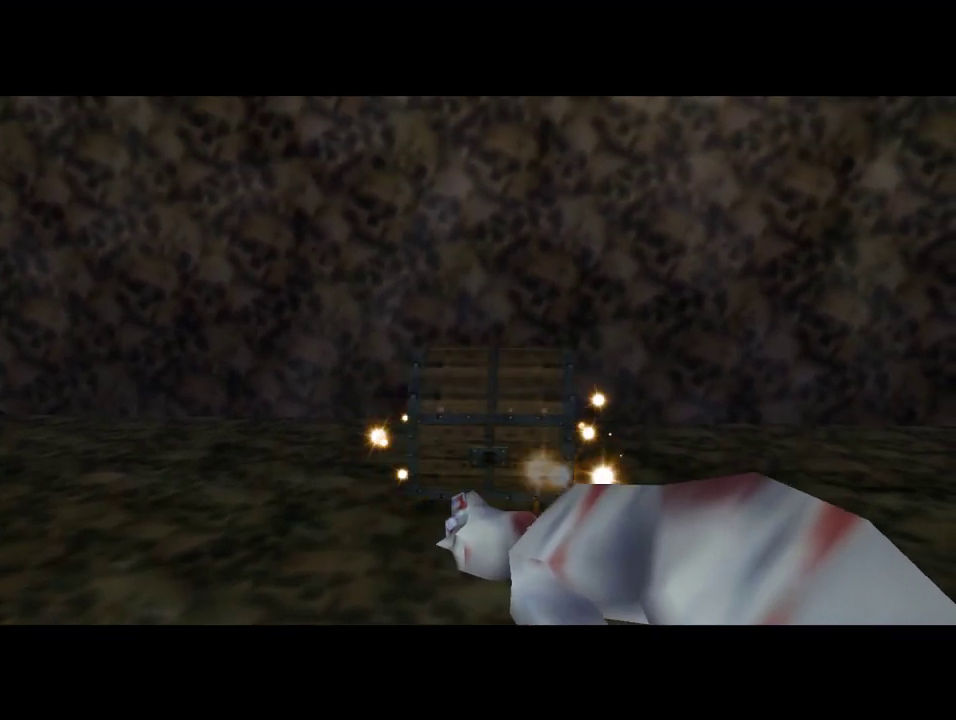
{"buttons": [], "left_stick": "up", "events": [[333, "left_stick", "up"]]}
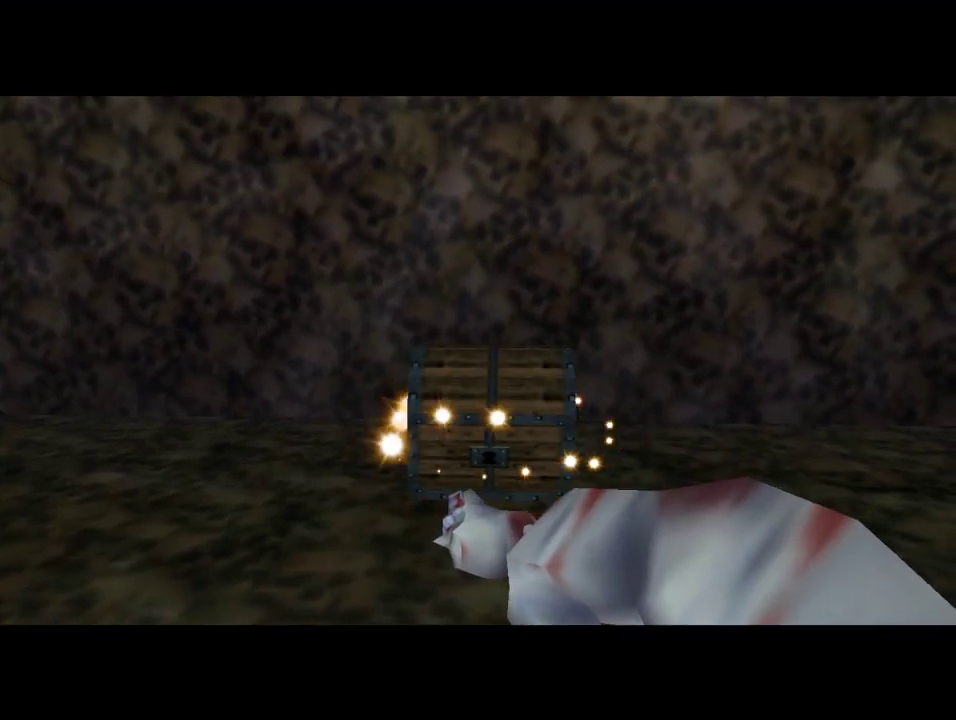
{"buttons": [], "left_stick": "up", "events": []}
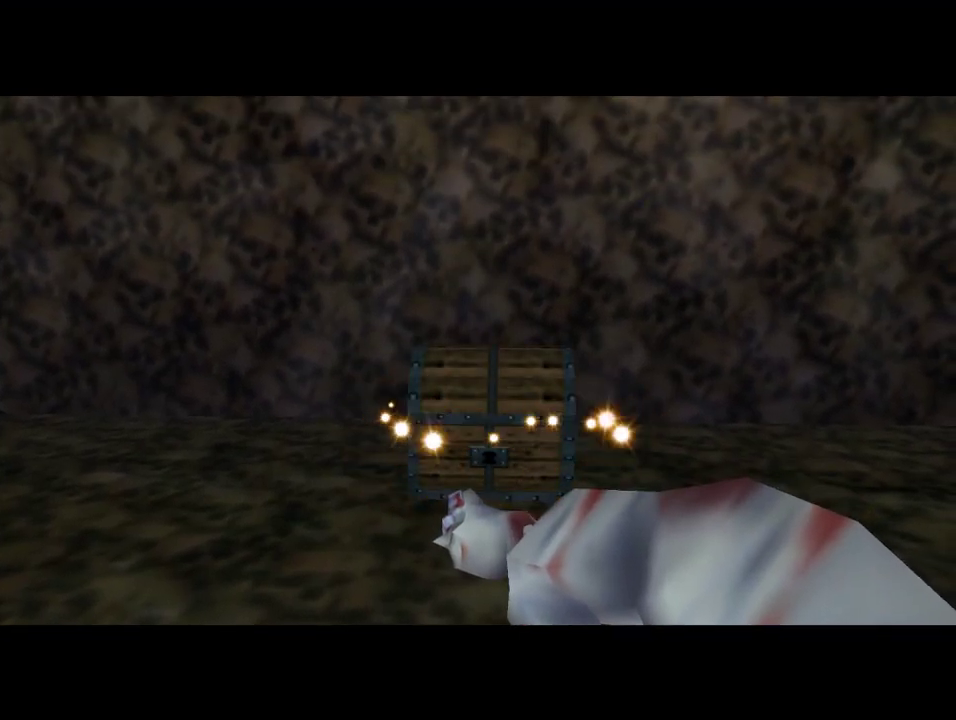
{"buttons": [], "left_stick": "up", "events": []}
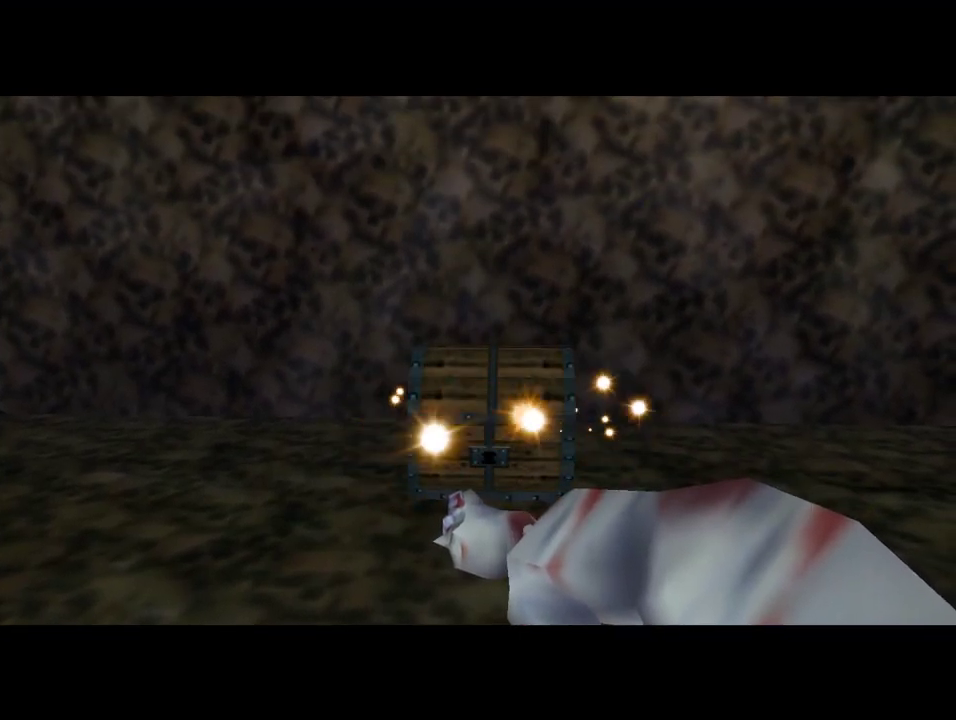
{"buttons": [], "left_stick": "up", "events": []}
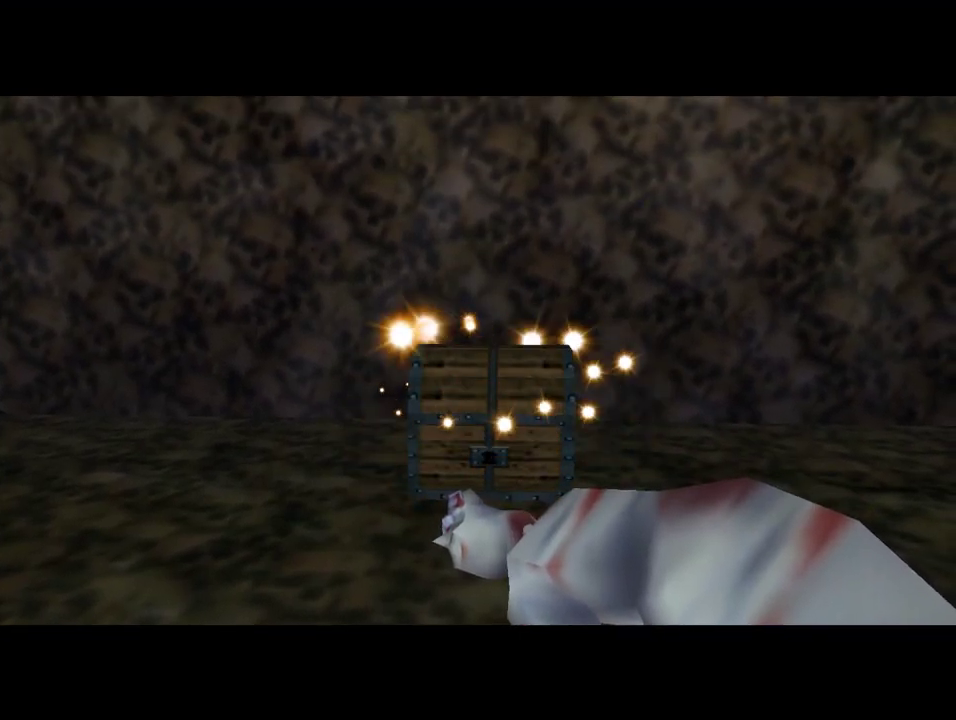
{"buttons": [], "left_stick": "up", "events": []}
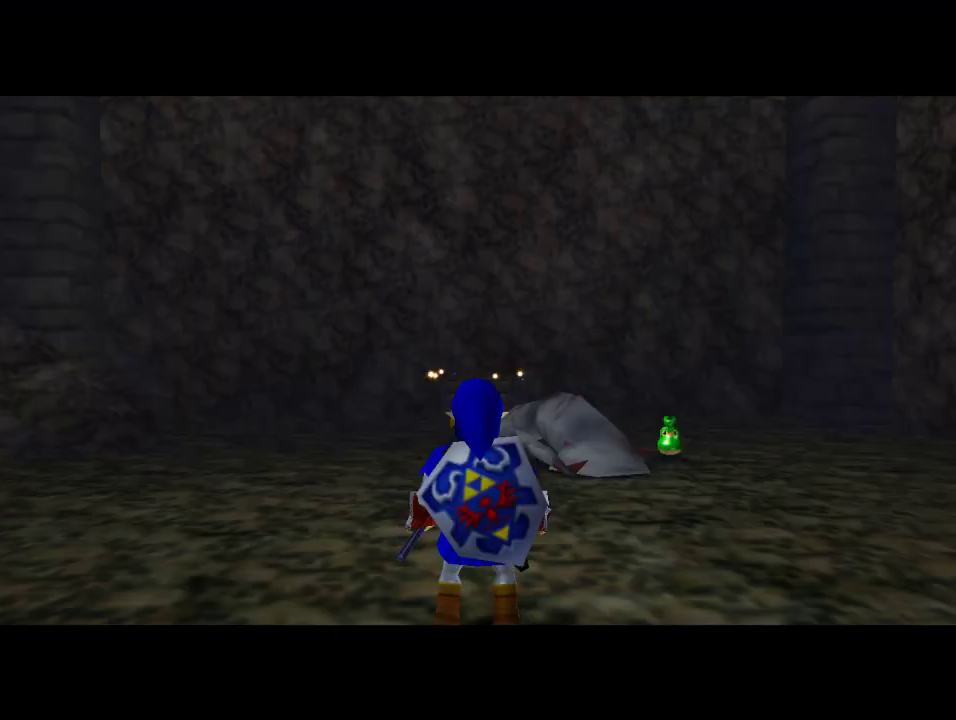
{"buttons": [], "left_stick": "up", "events": []}
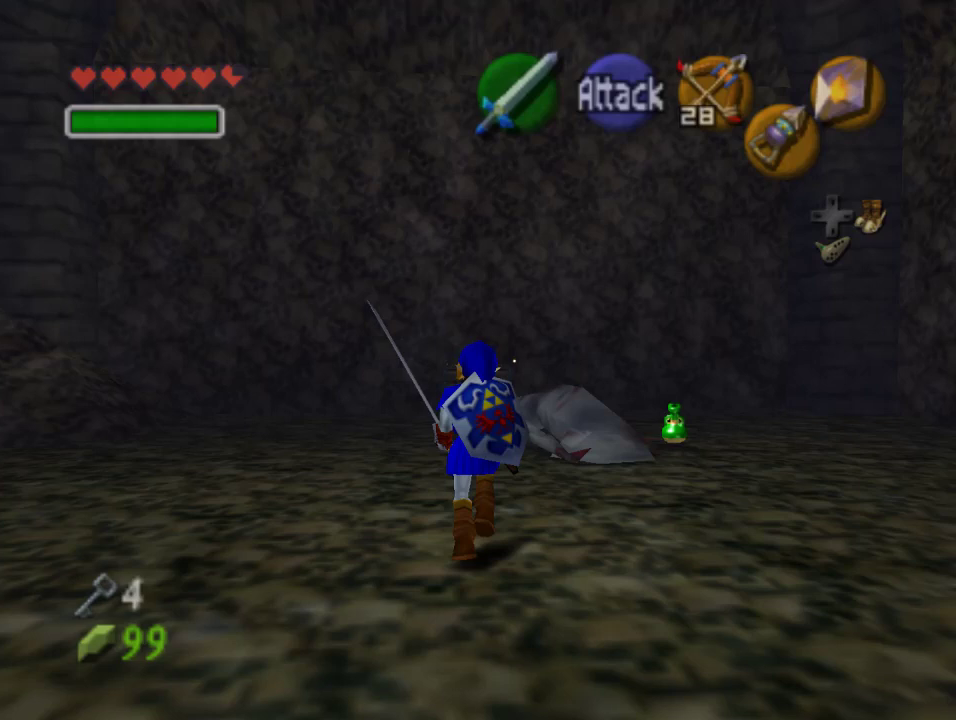
{"buttons": [], "left_stick": "up", "events": [[300, "A", "down"], [433, "A", "up"]]}
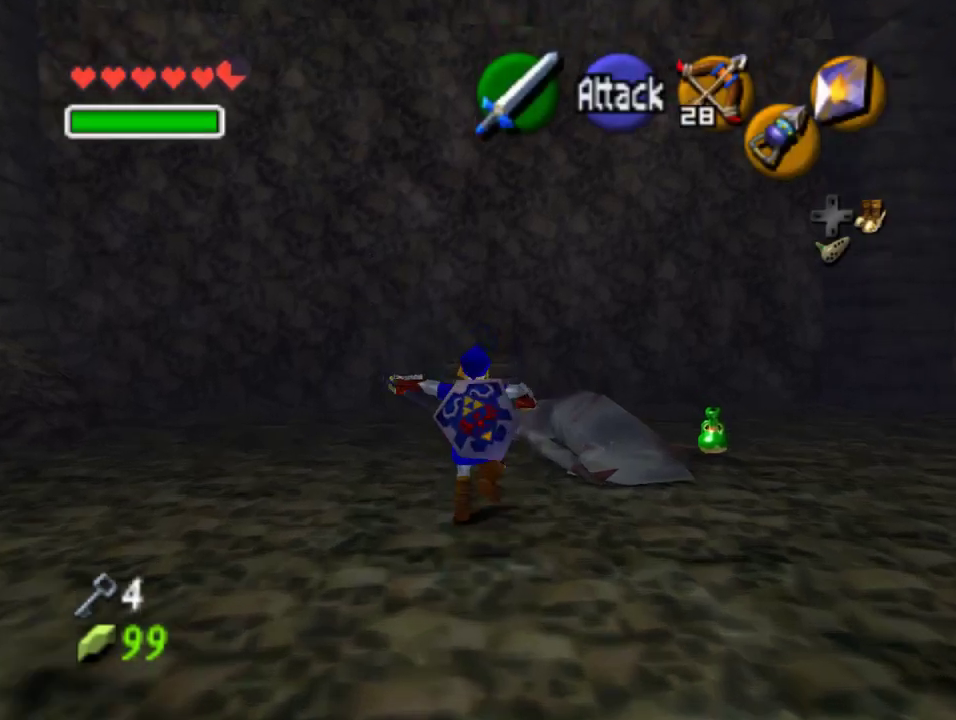
{"buttons": [], "left_stick": "up", "events": []}
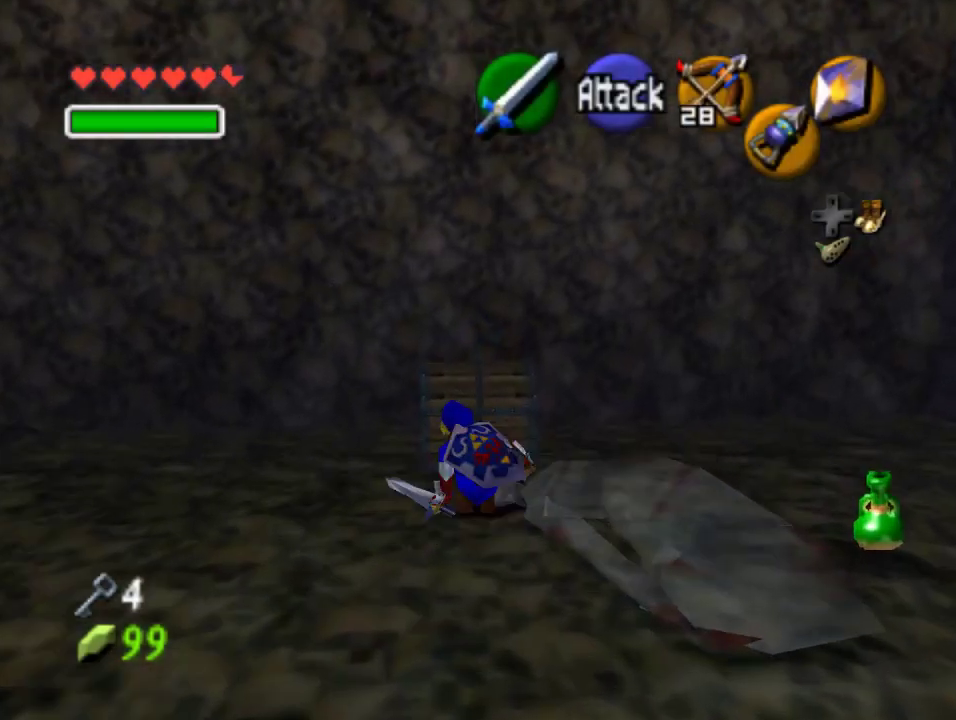
{"buttons": [], "left_stick": "center", "events": [[133, "A", "down"], [200, "left_stick", "center"], [267, "A", "up"], [333, "A", "down"], [433, "A", "up"]]}
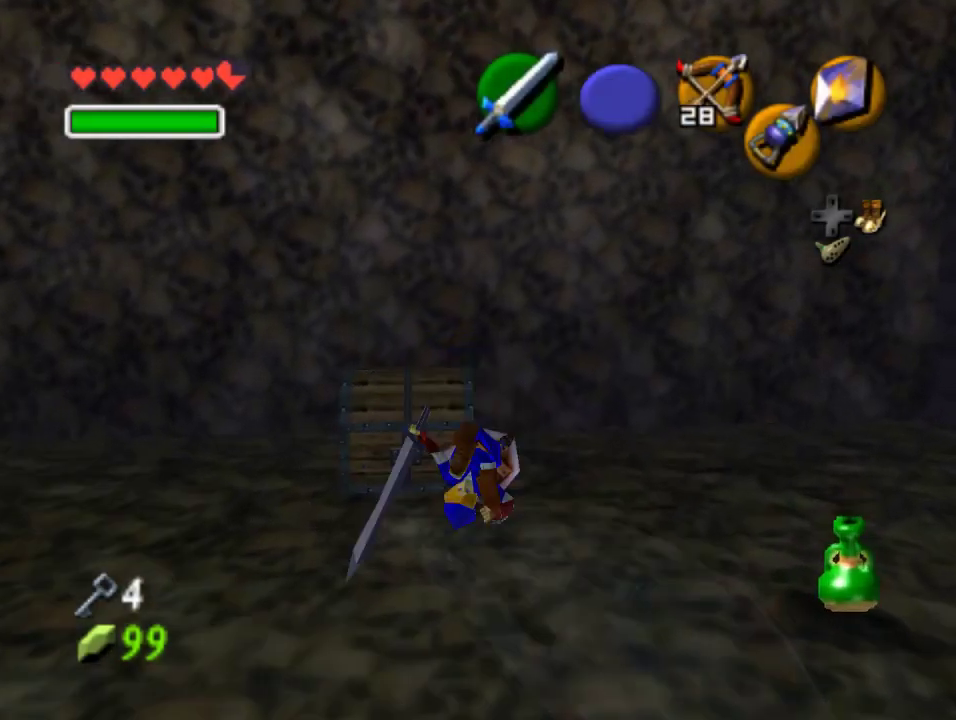
{"buttons": [], "left_stick": "up-left", "events": [[67, "A", "down"], [167, "A", "up"], [433, "left_stick", "up-left"]]}
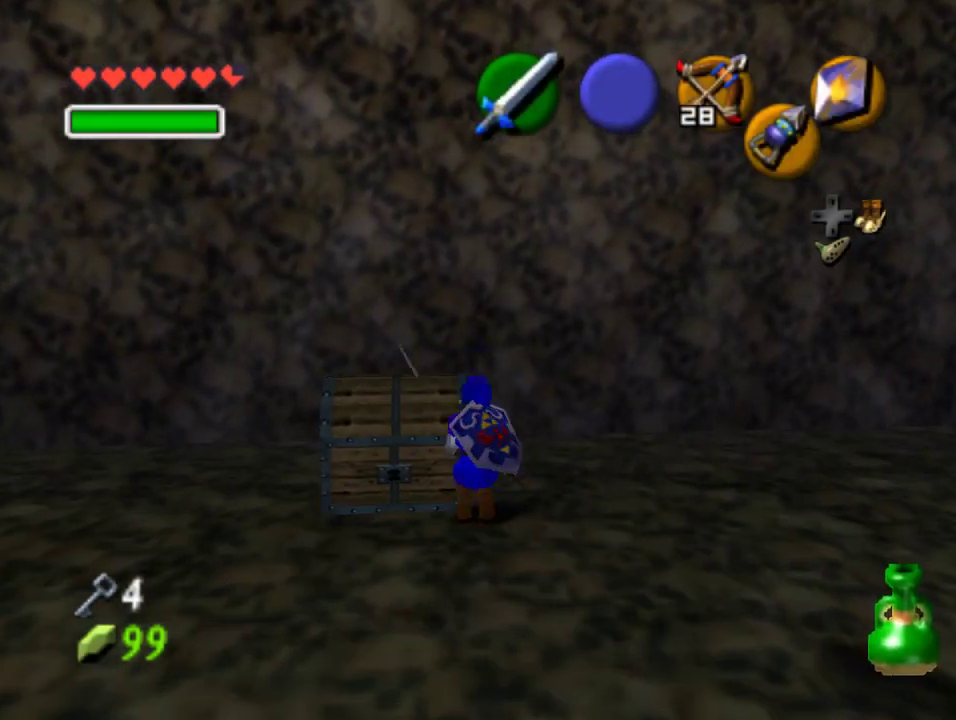
{"buttons": [], "left_stick": "center", "events": [[233, "left_stick", "center"], [267, "A", "down"], [367, "A", "up"], [433, "A", "down"], [500, "A", "up"]]}
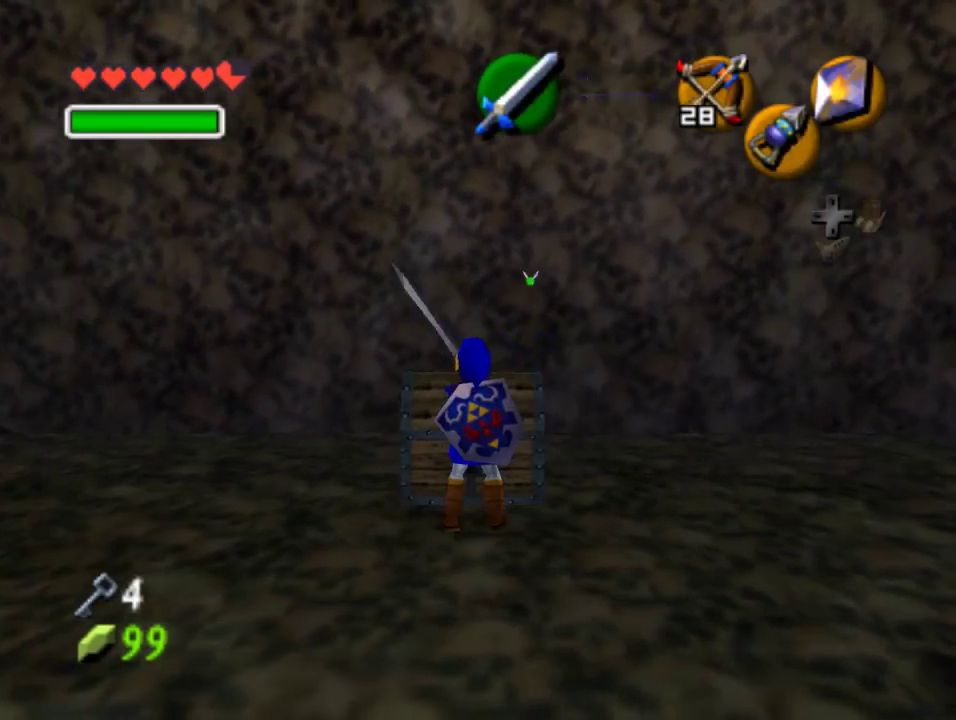
{"buttons": [], "left_stick": "center", "events": [[67, "A", "down"], [200, "A", "up"]]}
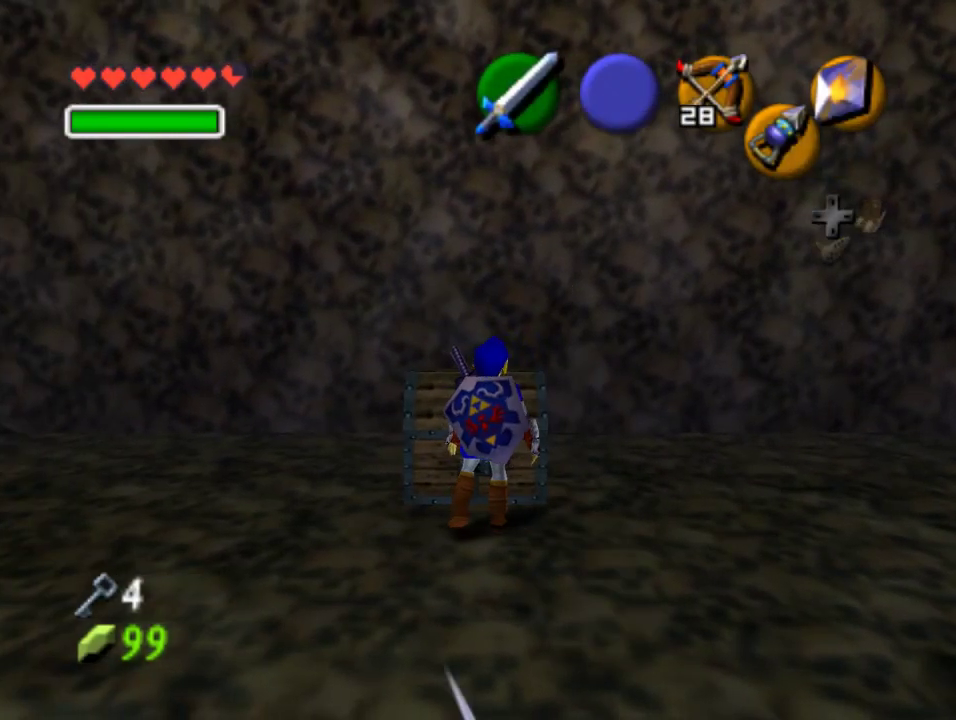
{"buttons": [], "left_stick": "center", "events": []}
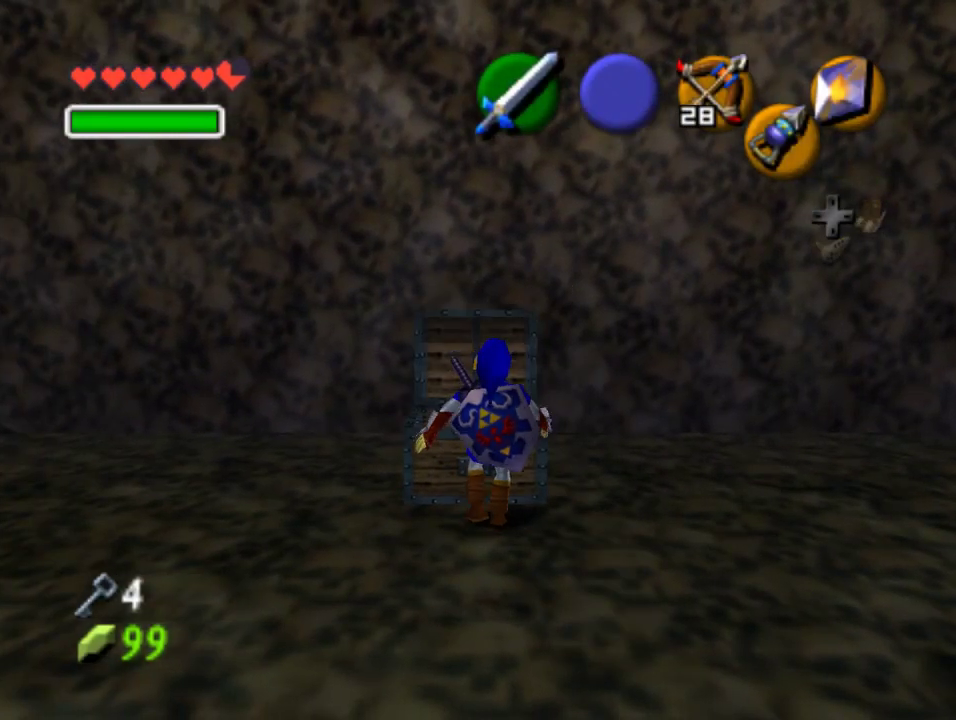
{"buttons": [], "left_stick": "center", "events": []}
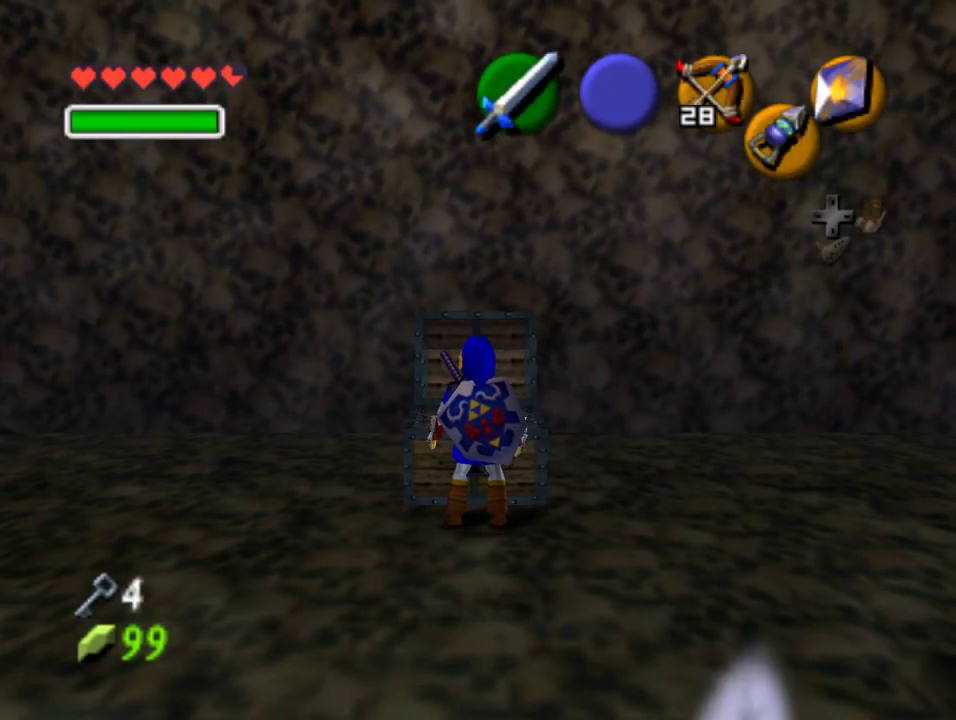
{"buttons": [], "left_stick": "center", "events": []}
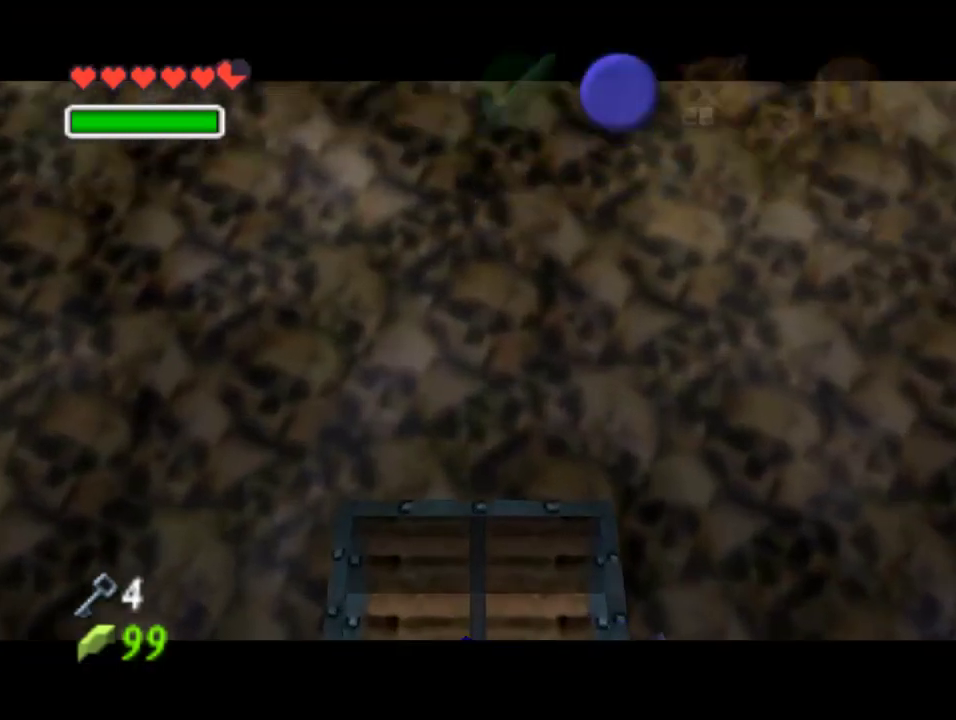
{"buttons": [], "left_stick": "center", "events": []}
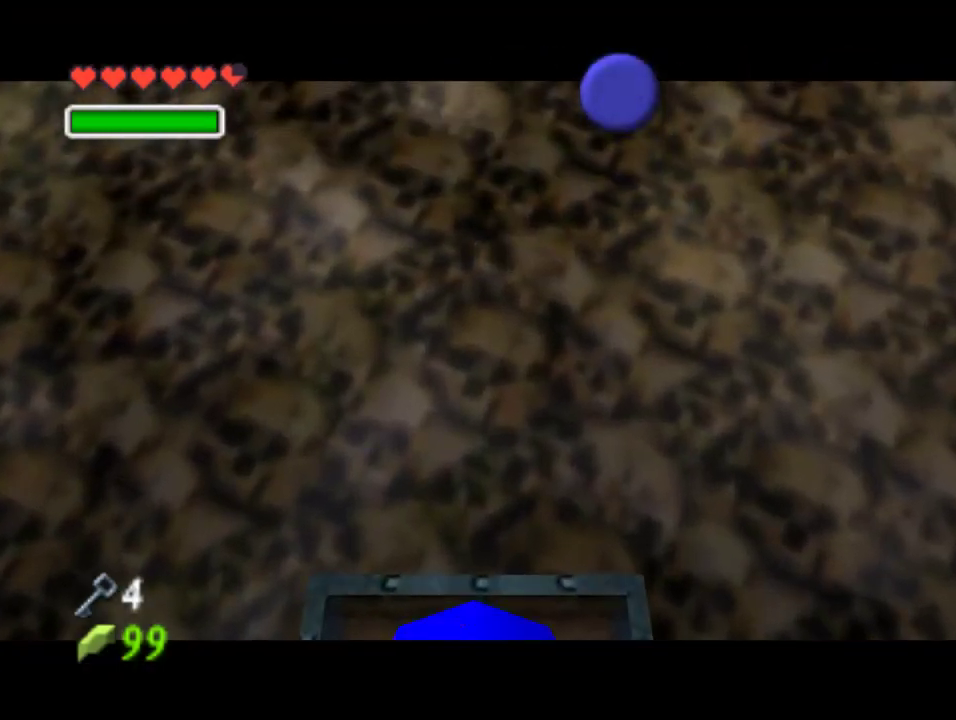
{"buttons": [], "left_stick": "center", "events": []}
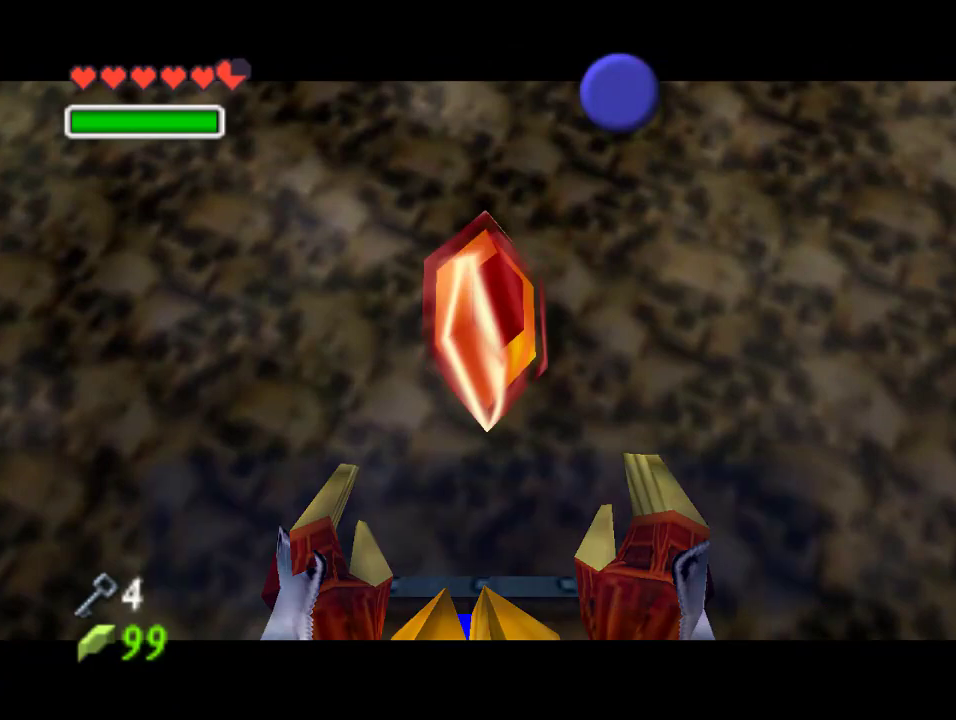
{"buttons": [], "left_stick": "center"}
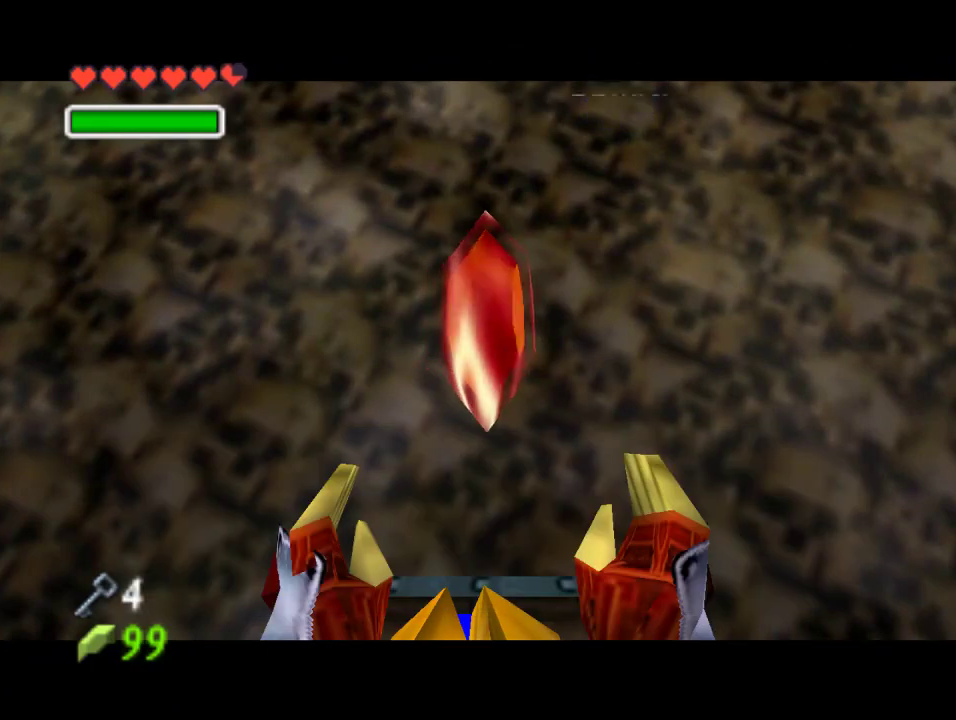
{"buttons": ["Z"], "left_stick": "up", "events": [[133, "left_stick", "down"], [333, "A", "down"], [367, "Z", "down"], [400, "left_stick", "up"], [433, "A", "up"]]}
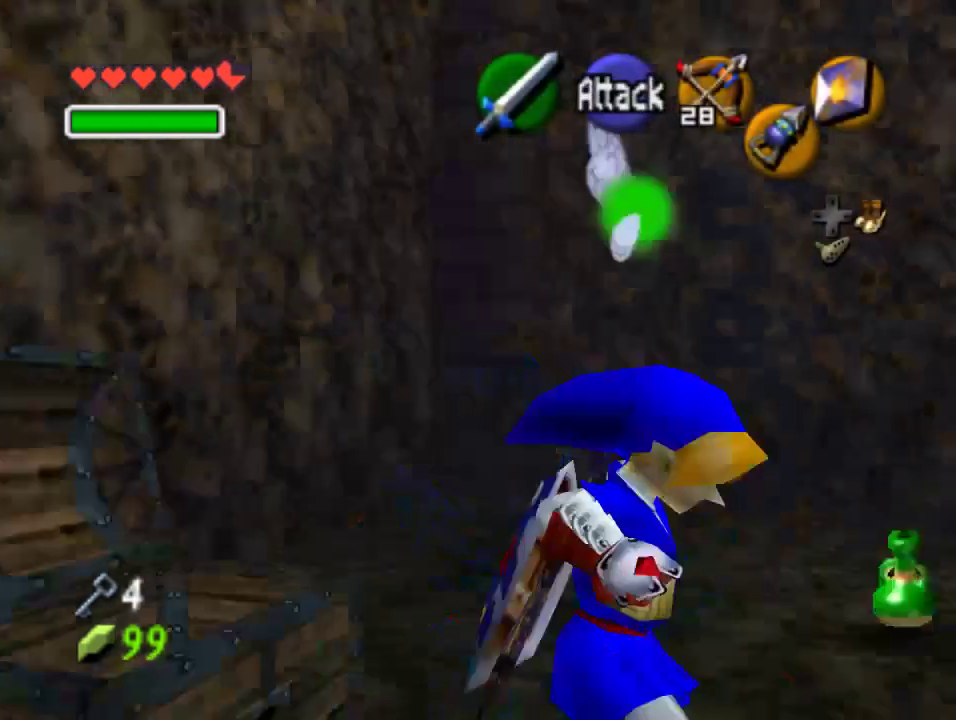
{"buttons": [], "left_stick": "up", "events": [[67, "Z", "up"]]}
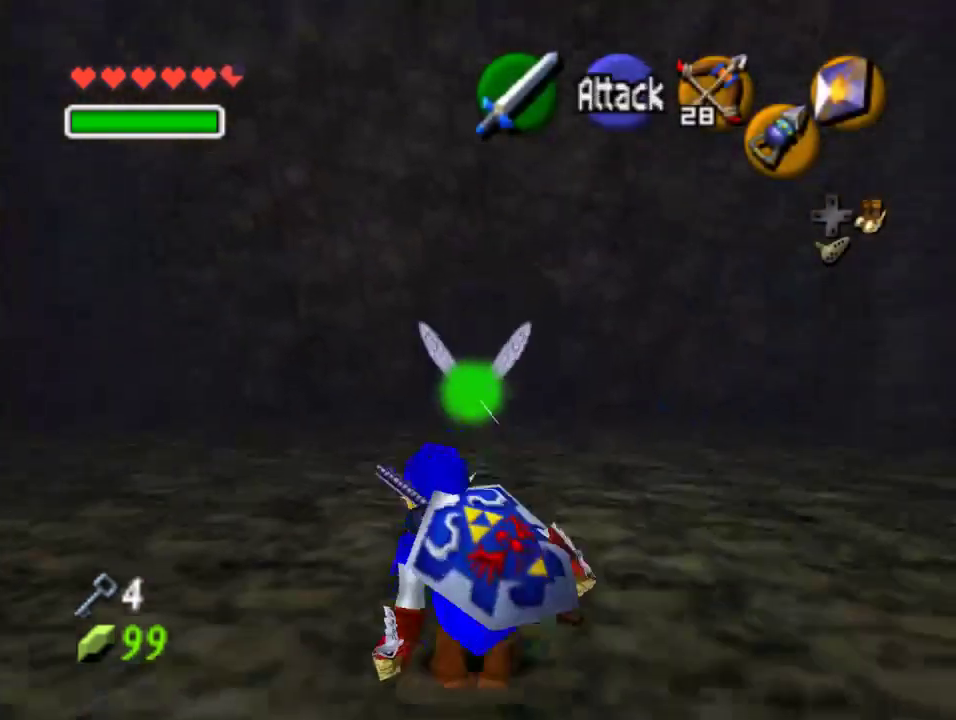
{"buttons": [], "left_stick": "up", "events": [[133, "A", "down"], [333, "A", "up"]]}
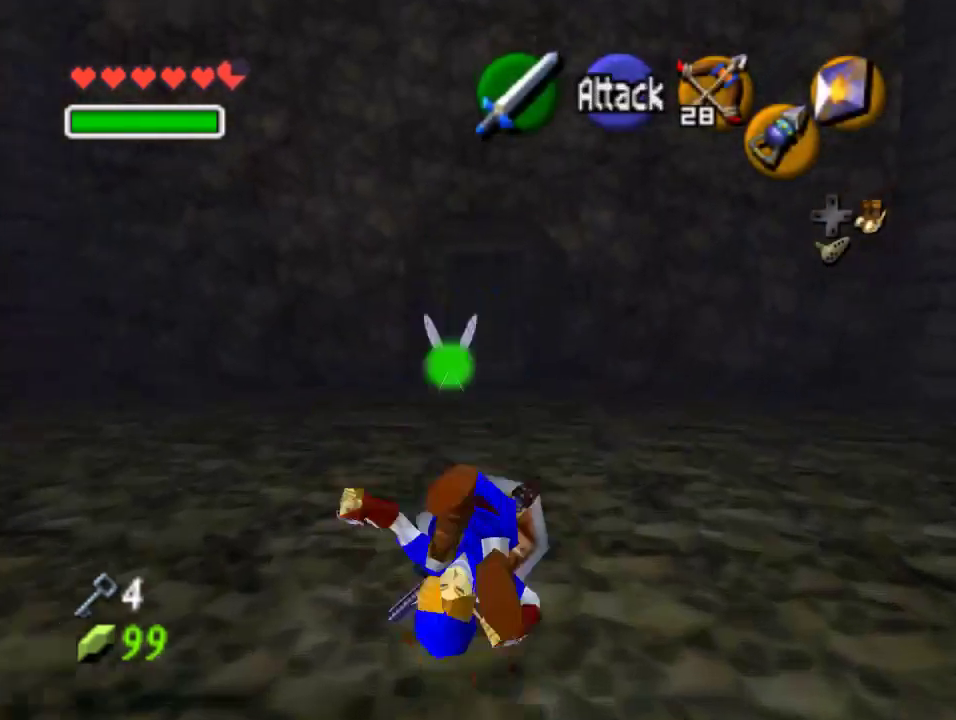
{"buttons": ["A"], "left_stick": "up", "events": [[333, "A", "down"]]}
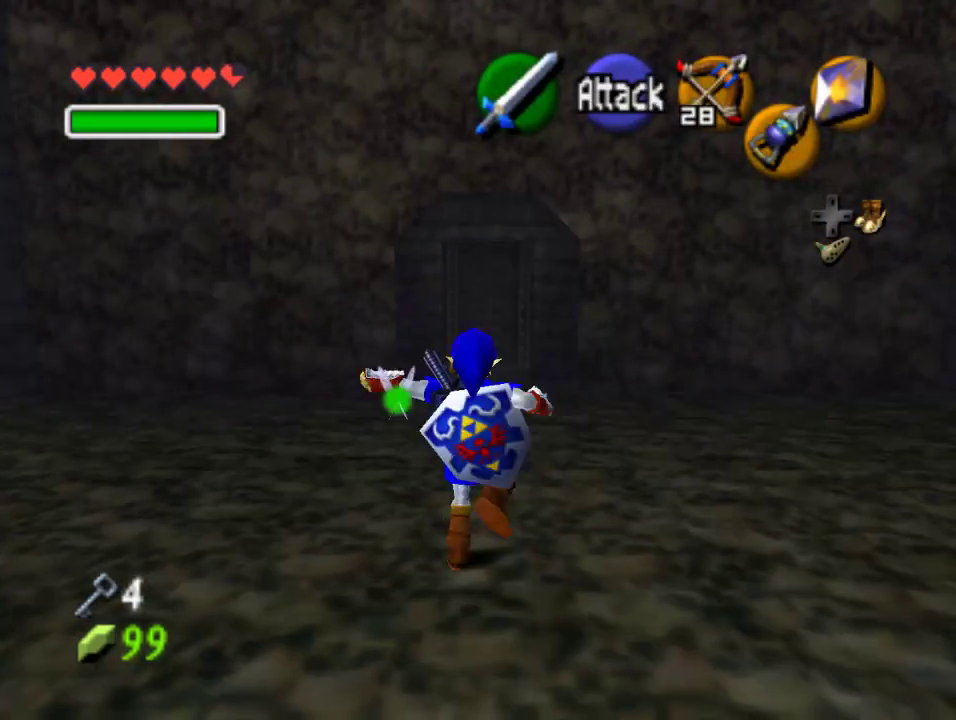
{"buttons": ["A"], "left_stick": "up", "events": [[33, "A", "up"], [467, "A", "down"]]}
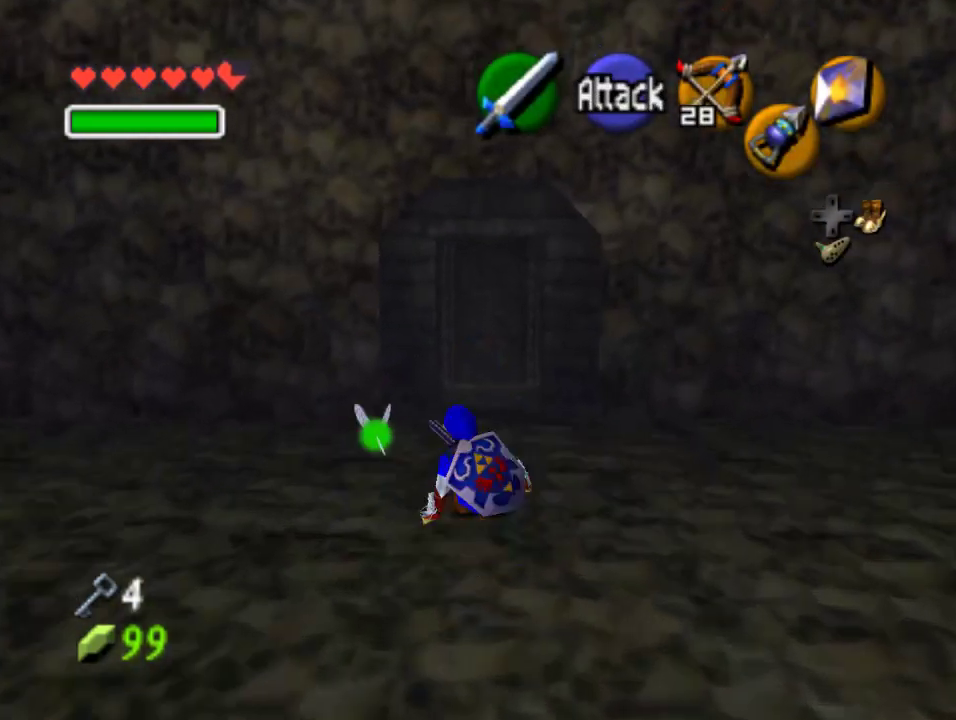
{"buttons": [], "left_stick": "center", "events": [[167, "A", "up"], [400, "A", "down"], [400, "left_stick", "center"], [500, "A", "up"]]}
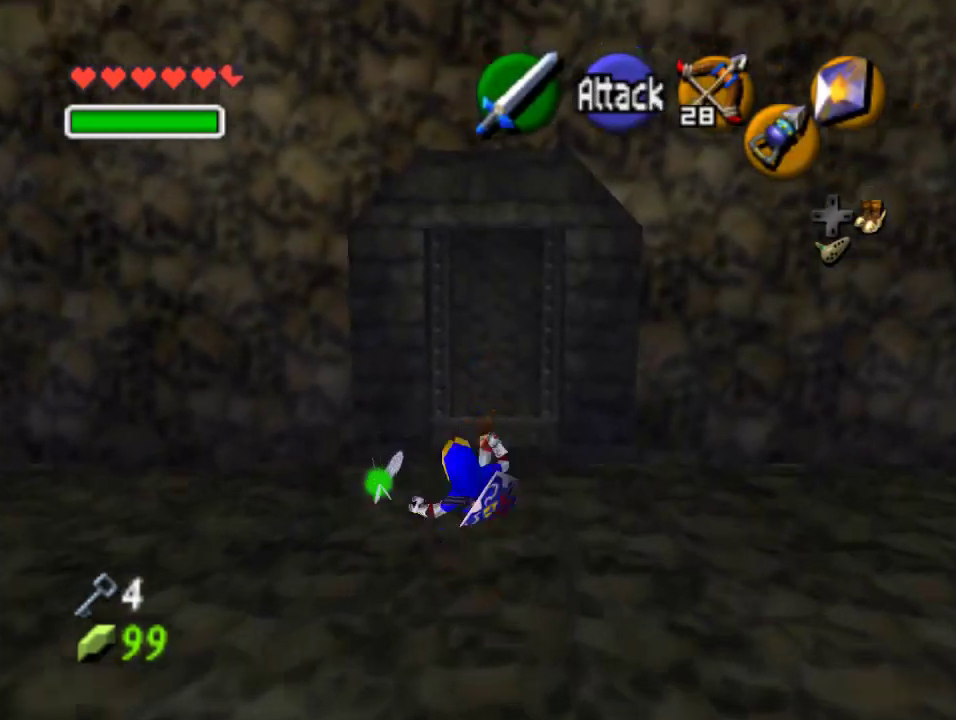
{"buttons": [], "left_stick": "center", "events": [[100, "A", "down"], [167, "A", "up"], [267, "A", "down"], [467, "A", "up"]]}
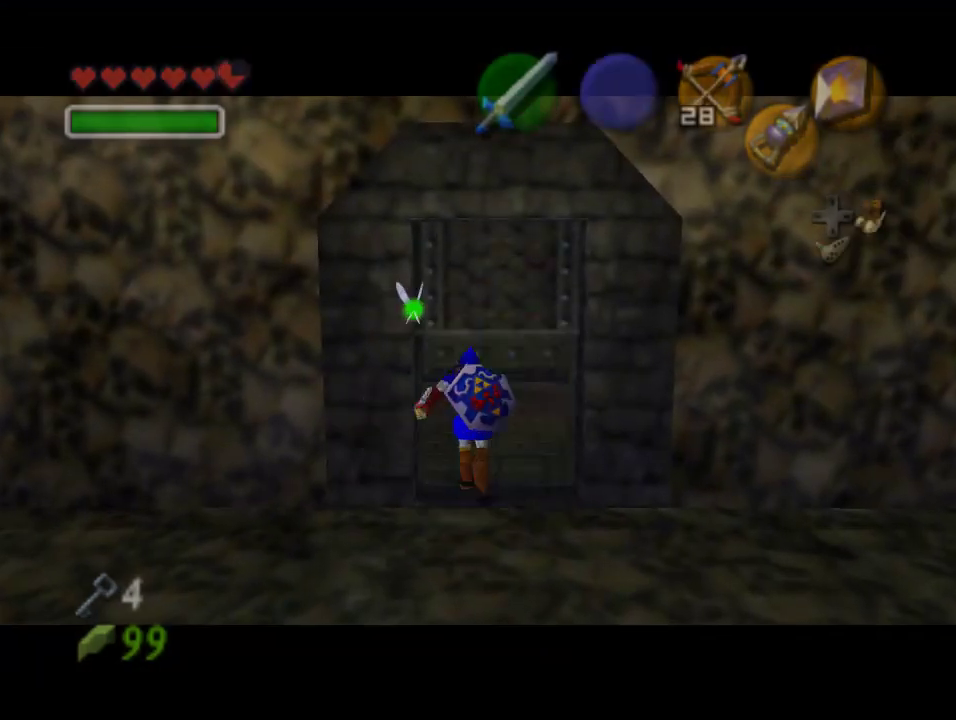
{"buttons": [], "left_stick": "up", "events": [[467, "left_stick", "up"]]}